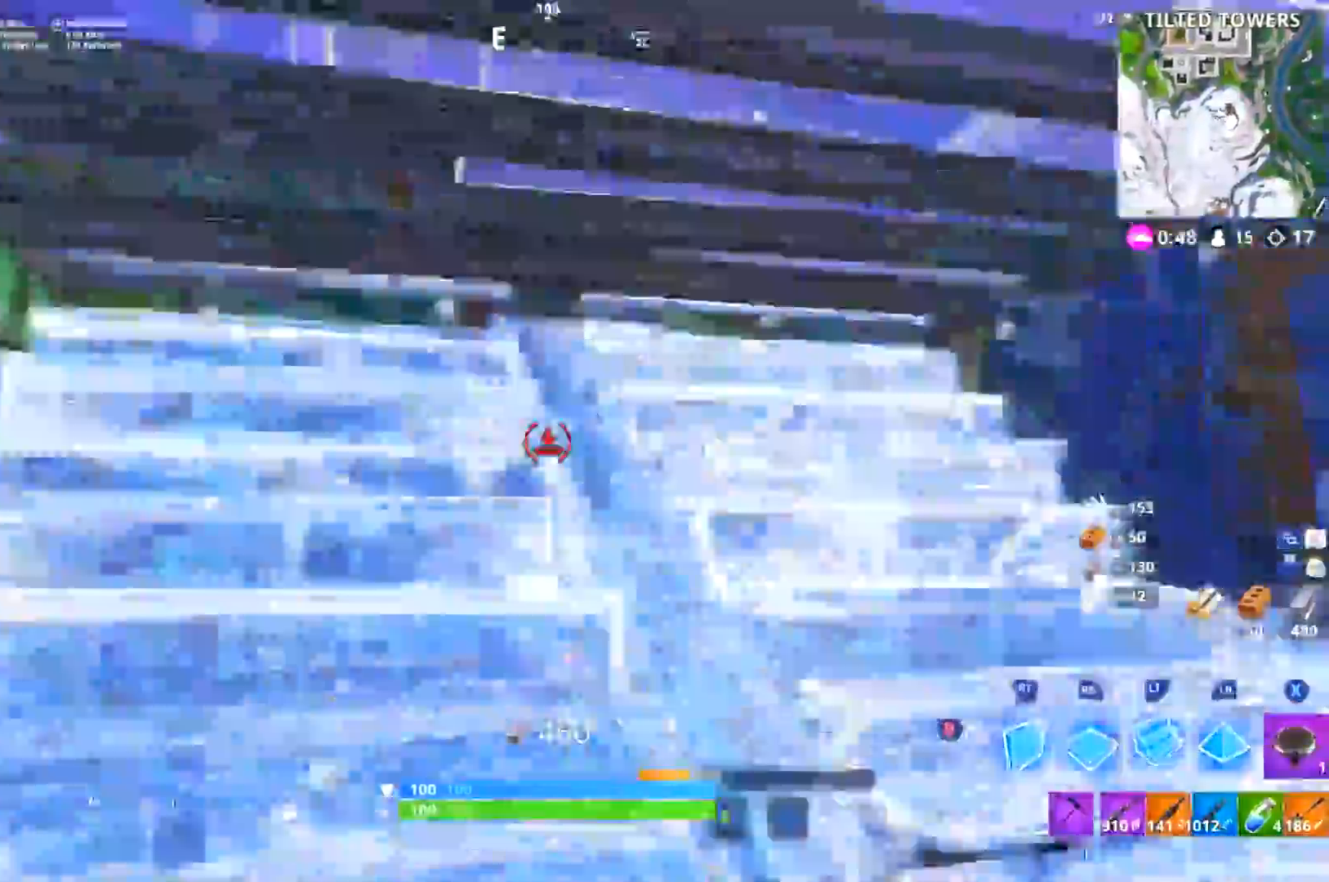
Gameplay with a controller (Xbox layout); each line is a JSON object with the inputs held at the frame after it. "events" lists button and stick changes between this image and that frame as [ms after this image, input, new state], when the widget could be followed in between. Not read: SHARE.
{"buttons": ["L3"], "left_stick": "up-left", "right_stick": "center", "events": [[33, "L2", "up"], [67, "right_stick", "center"], [100, "B", "down"], [150, "B", "up"], [267, "right_stick", "up-left"], [283, "L3", "down"], [334, "left_stick", "up"], [417, "left_stick", "up-left"], [500, "right_stick", "center"]]}
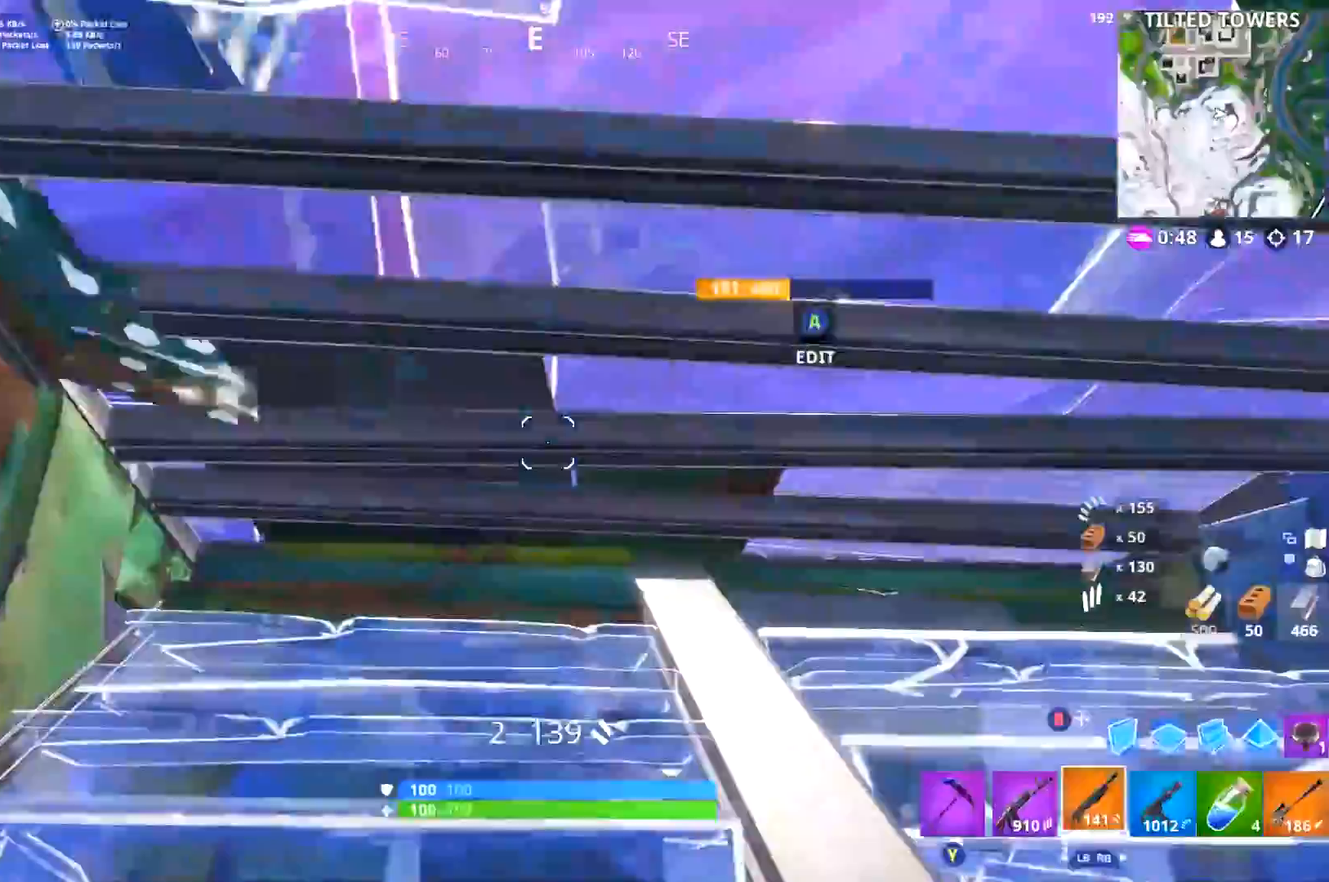
{"buttons": [], "left_stick": "up-left", "right_stick": "down-left"}
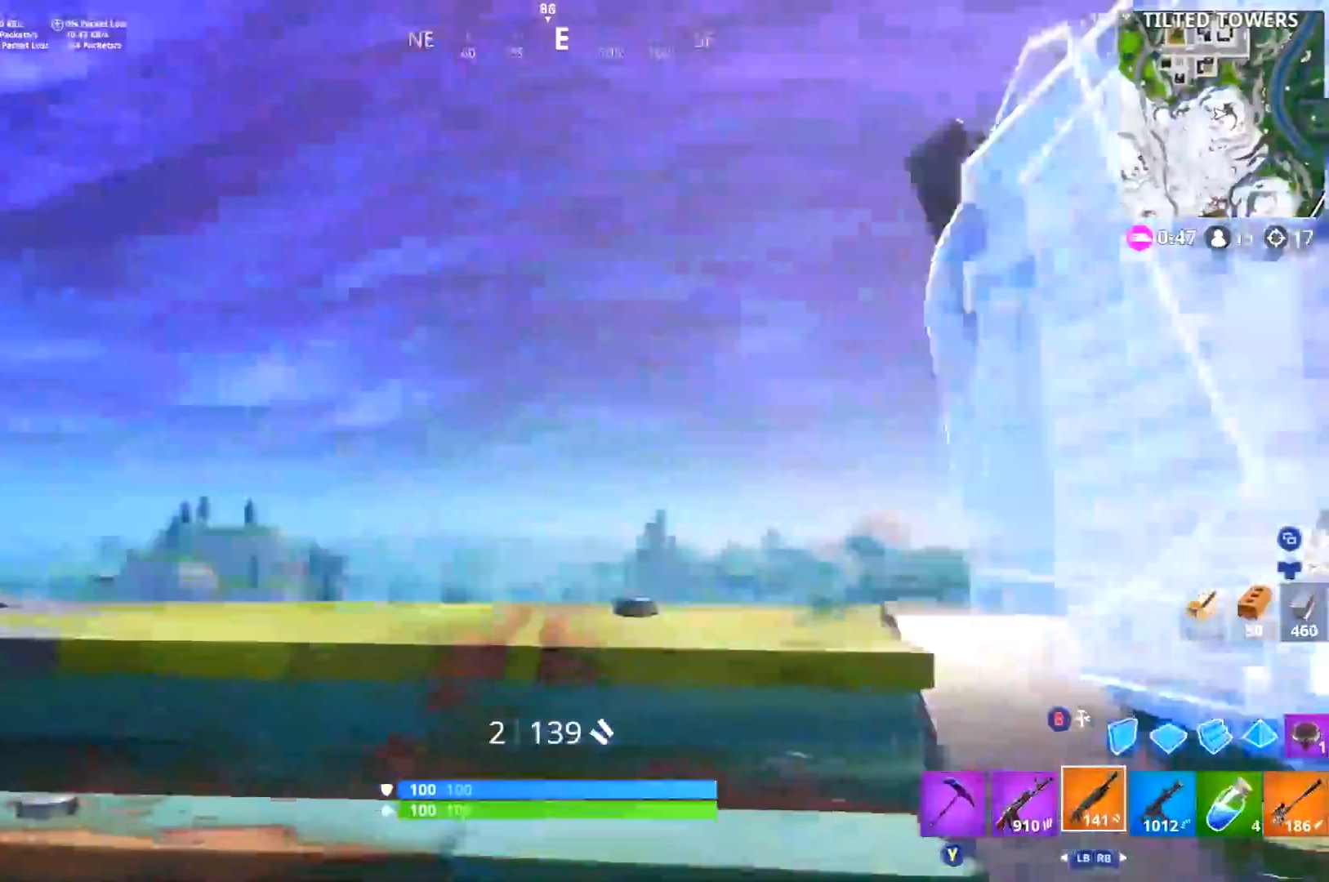
{"buttons": [], "left_stick": "down-left", "right_stick": "down-left", "events": [[250, "DPAD_RIGHT", "down"], [283, "right_stick", "center"], [350, "X", "down"], [384, "DPAD_RIGHT", "up"], [400, "X", "up"], [417, "left_stick", "center"], [467, "right_stick", "down-left"], [500, "left_stick", "down-left"]]}
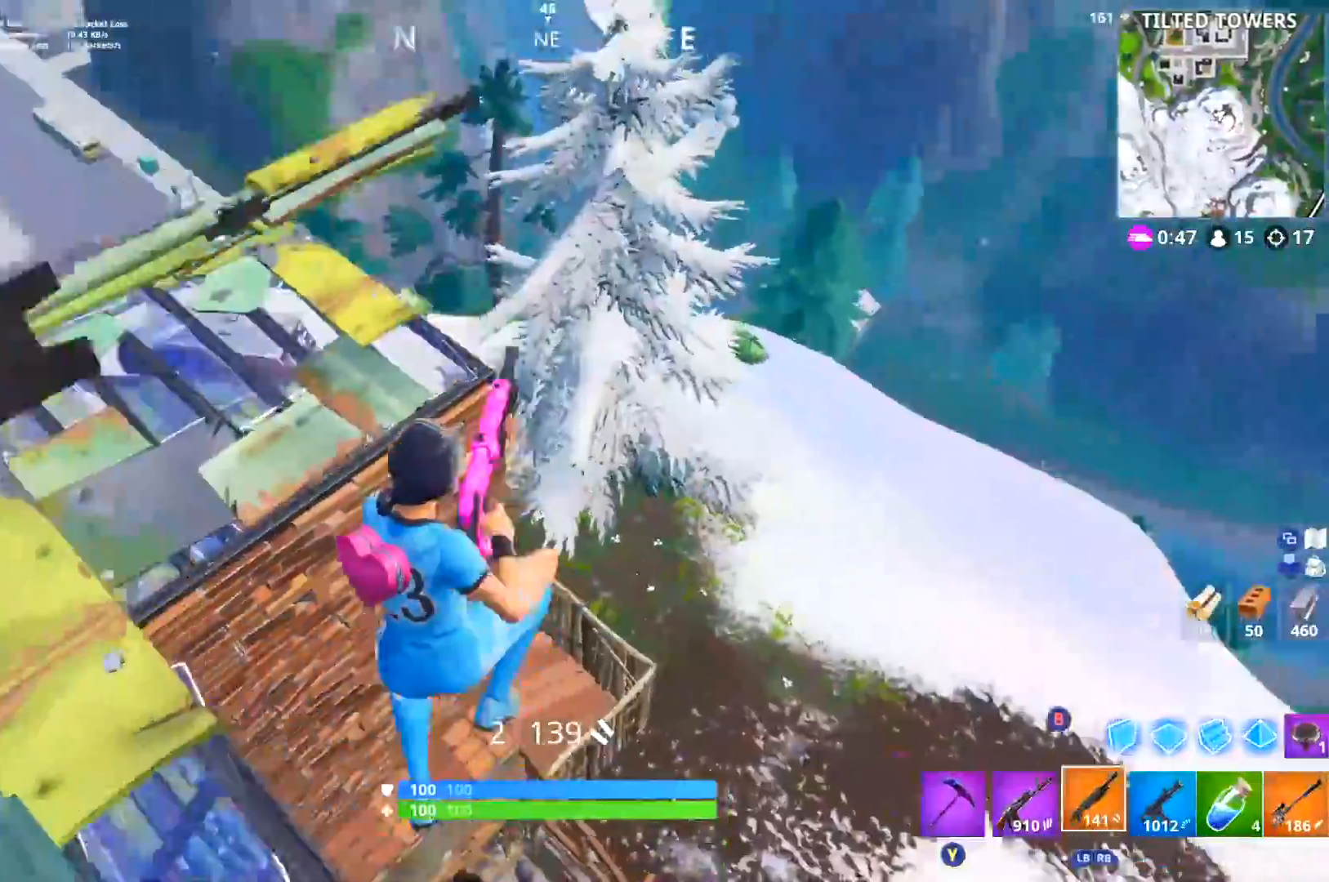
{"buttons": [], "left_stick": "up", "right_stick": "up-left", "events": [[150, "right_stick", "center"], [167, "left_stick", "down"], [217, "B", "down"], [284, "B", "up"], [301, "left_stick", "up-right"], [317, "R1", "down"], [334, "right_stick", "down-left"], [434, "left_stick", "up"], [451, "R1", "up"], [501, "right_stick", "up-left"]]}
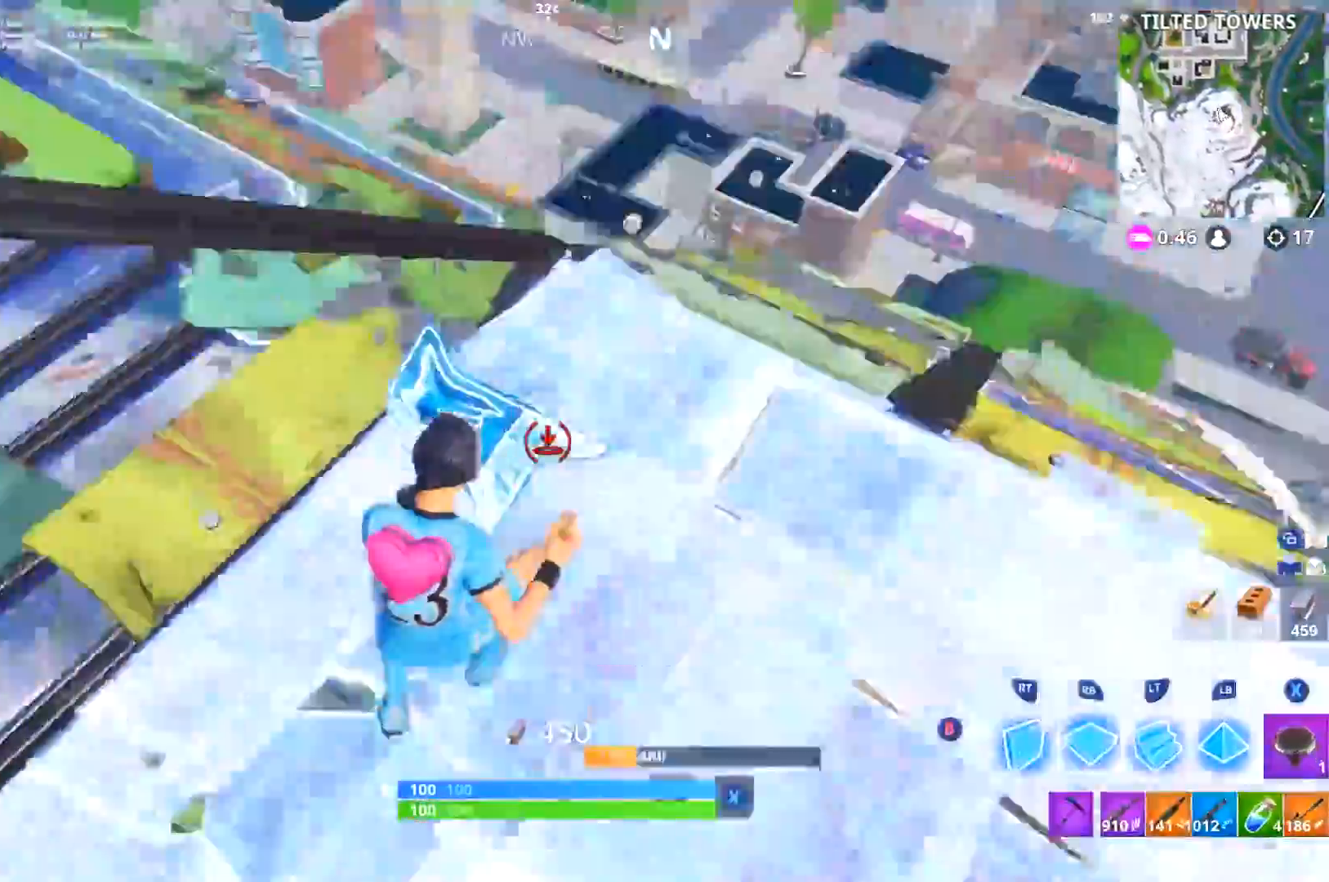
{"buttons": ["X"], "left_stick": "right", "right_stick": "center", "events": [[17, "right_stick", "down-left"], [50, "B", "down"], [50, "right_stick", "center"], [100, "L3", "down"], [117, "B", "up"], [233, "L3", "up"], [267, "right_stick", "down-left"], [334, "DPAD_RIGHT", "down"], [384, "right_stick", "center"], [450, "left_stick", "right"], [467, "DPAD_RIGHT", "up"], [467, "X", "down"]]}
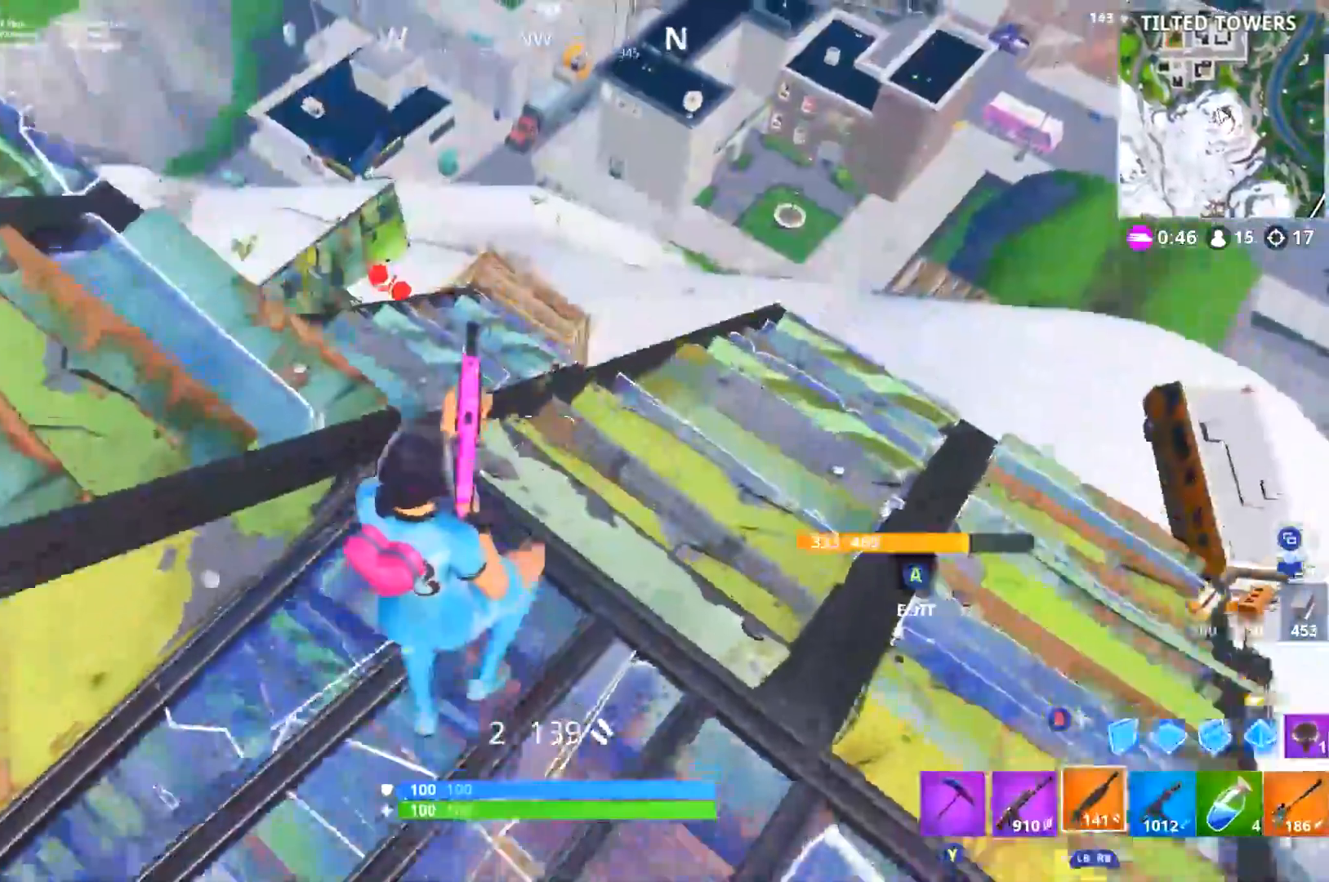
{"buttons": [], "left_stick": "up-left", "right_stick": "center", "events": [[34, "X", "up"], [67, "left_stick", "up-right"], [134, "right_stick", "down-left"], [217, "right_stick", "left"], [301, "left_stick", "up-left"], [334, "right_stick", "center"]]}
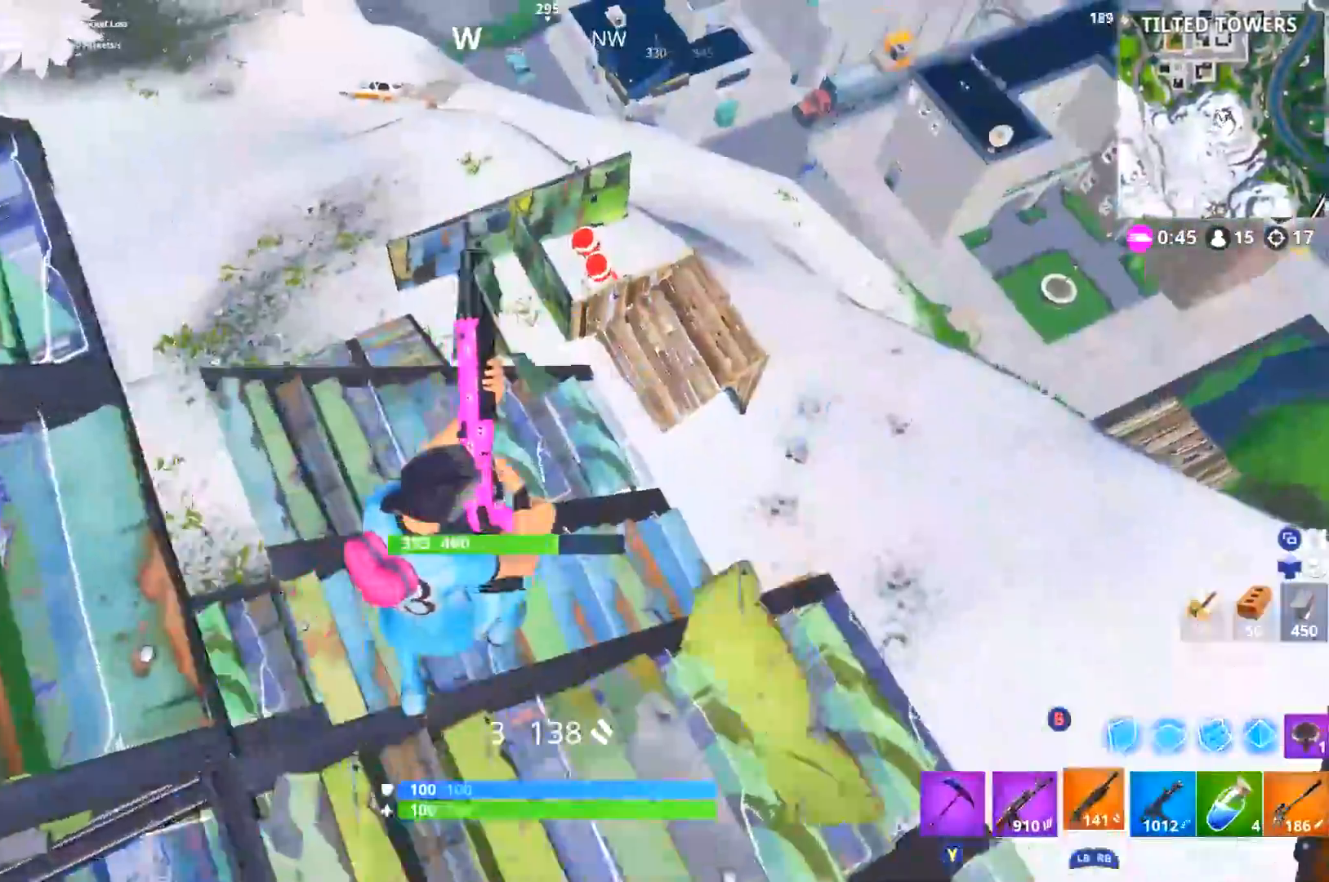
{"buttons": ["L3"], "left_stick": "up-left", "right_stick": "left", "events": [[184, "L1", "down"], [267, "L1", "up"], [350, "right_stick", "up-right"], [384, "L3", "down"], [451, "right_stick", "up-left"], [501, "right_stick", "left"]]}
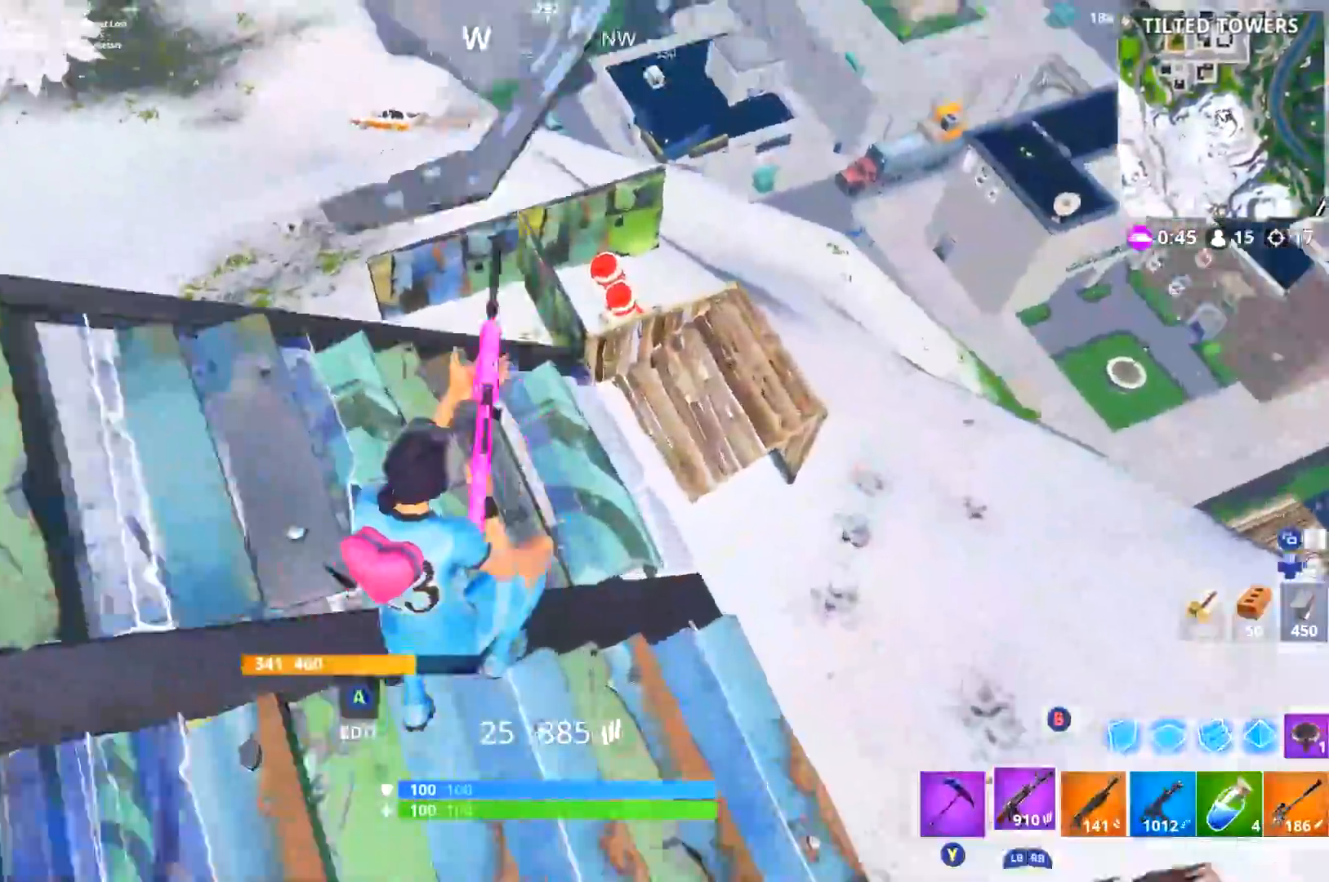
{"buttons": [], "left_stick": "right", "right_stick": "left", "events": [[33, "L3", "up"], [133, "left_stick", "up-right"], [166, "L3", "down"], [166, "right_stick", "center"], [333, "right_stick", "left"], [467, "L3", "up"], [467, "left_stick", "right"]]}